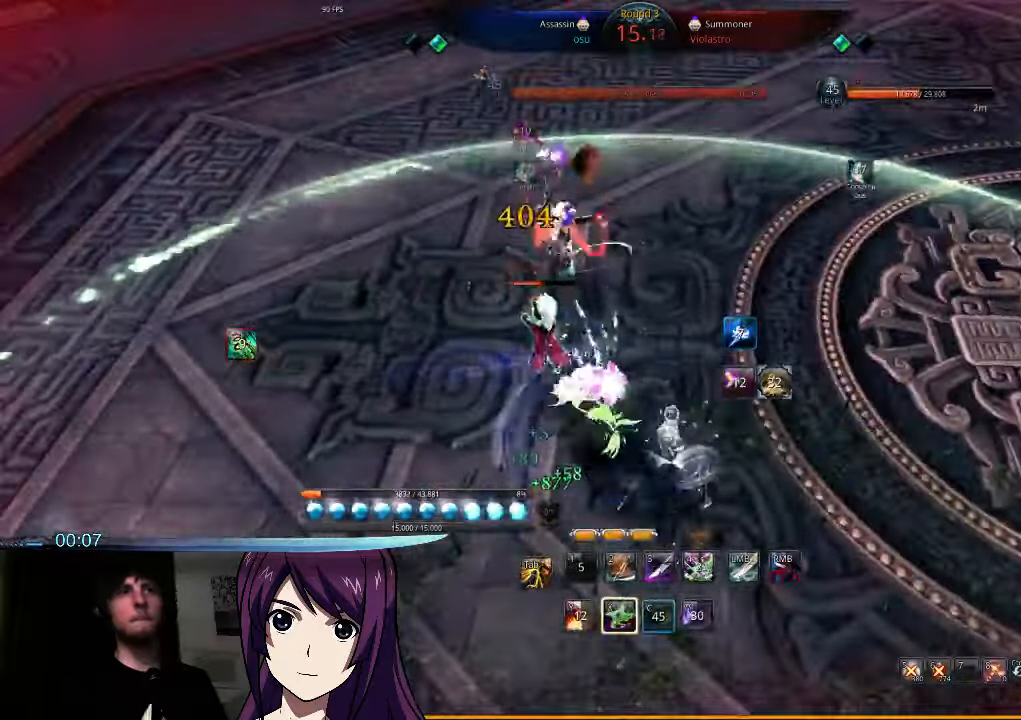
Gameplay with keyboard and mouse; each line is a JSON object with the keys and mouse buttons held at the frame after it. "events" lists presses ("down") and releases ("up") of "1", "2", "3", "4", "5", "6", "7", "a", "b", "backslash", "c", "caps_lock", "d", "e", "f", "g", "h", "q", "r", "s", "shift", "t", "tab", "tilde", "v", "w", "x", "y", "z", "mouse_left" and "mouse_right" between this image and that frame as [ms after this image, input, new state], when the widget could be followed in between. "mouse_left", "mouse_right" = the "left", "right" buttons of the "mouse" list. No other keys are recorded. Mouse movement is not recorded.
{"keys": [], "mouse": [], "events": []}
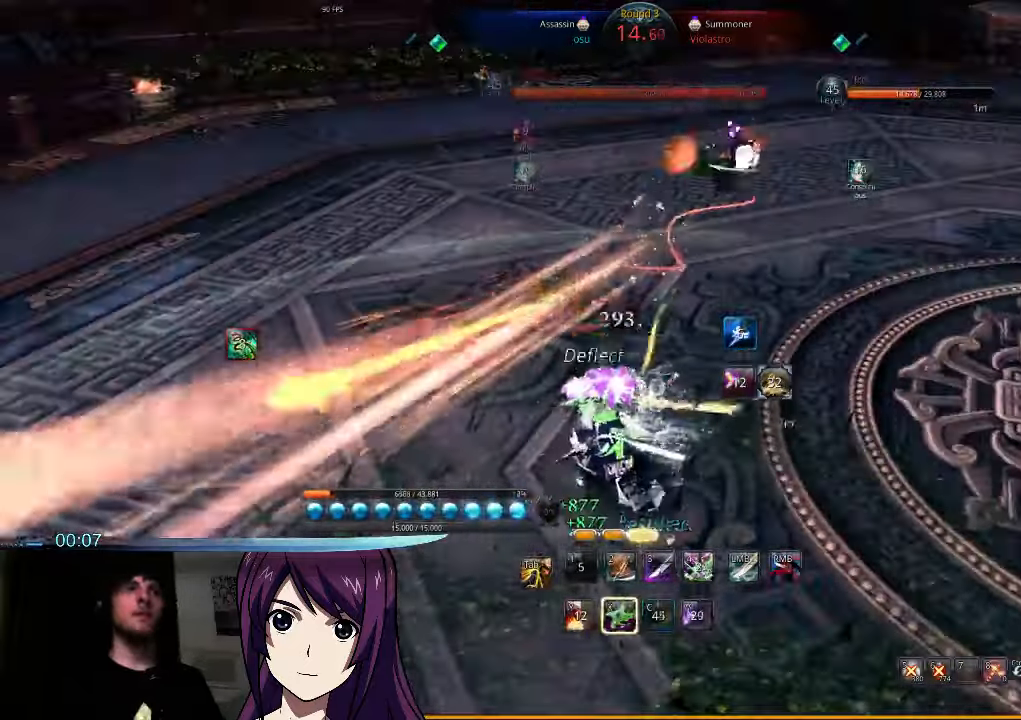
{"keys": [], "mouse": [], "events": []}
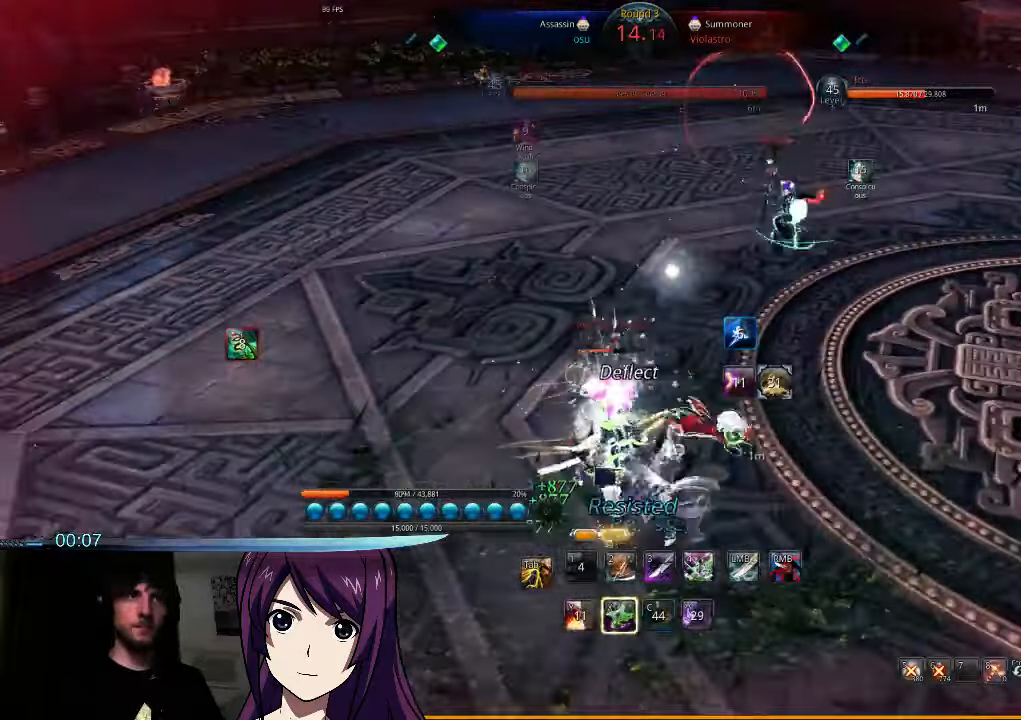
{"keys": ["d", "q"], "mouse": [], "events": [[167, "q", "down"], [267, "q", "up"], [334, "q", "down"], [400, "q", "up"], [434, "d", "down"], [500, "q", "down"]]}
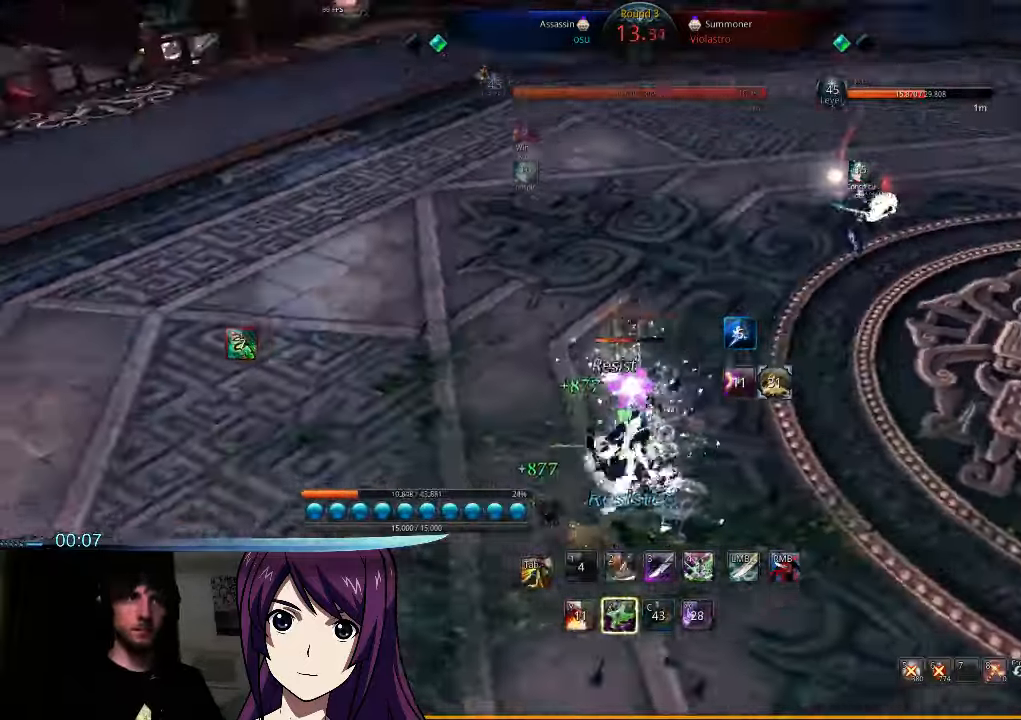
{"keys": ["d", "s"], "mouse": [], "events": [[67, "q", "up"], [134, "q", "down"], [267, "q", "up"], [467, "s", "down"]]}
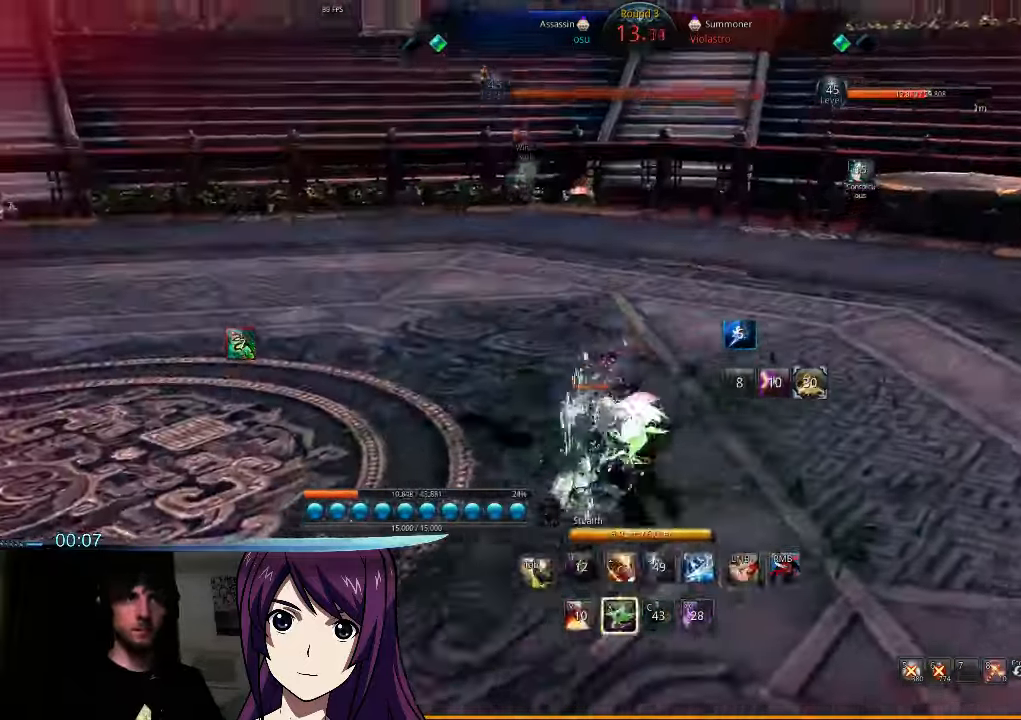
{"keys": [], "mouse": [], "events": [[34, "d", "up"], [67, "s", "up"], [134, "s", "down"], [167, "s", "up"], [267, "s", "down"], [334, "s", "up"], [434, "s", "down"], [467, "s", "up"]]}
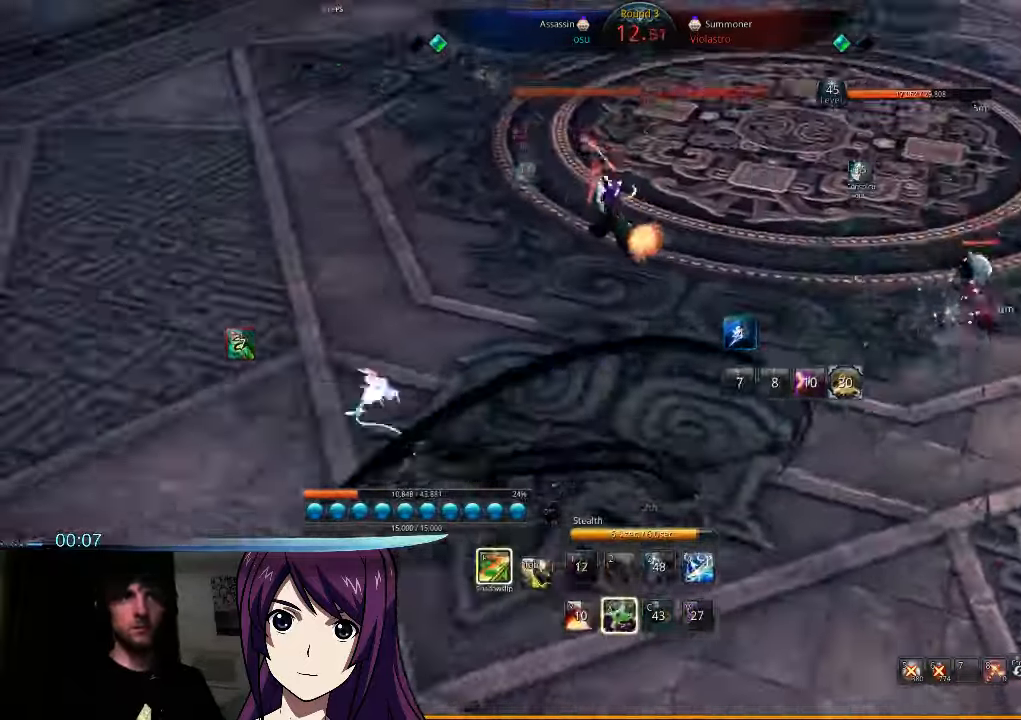
{"keys": ["a"], "mouse": [], "events": [[67, "a", "down"], [67, "s", "down"], [100, "s", "up"]]}
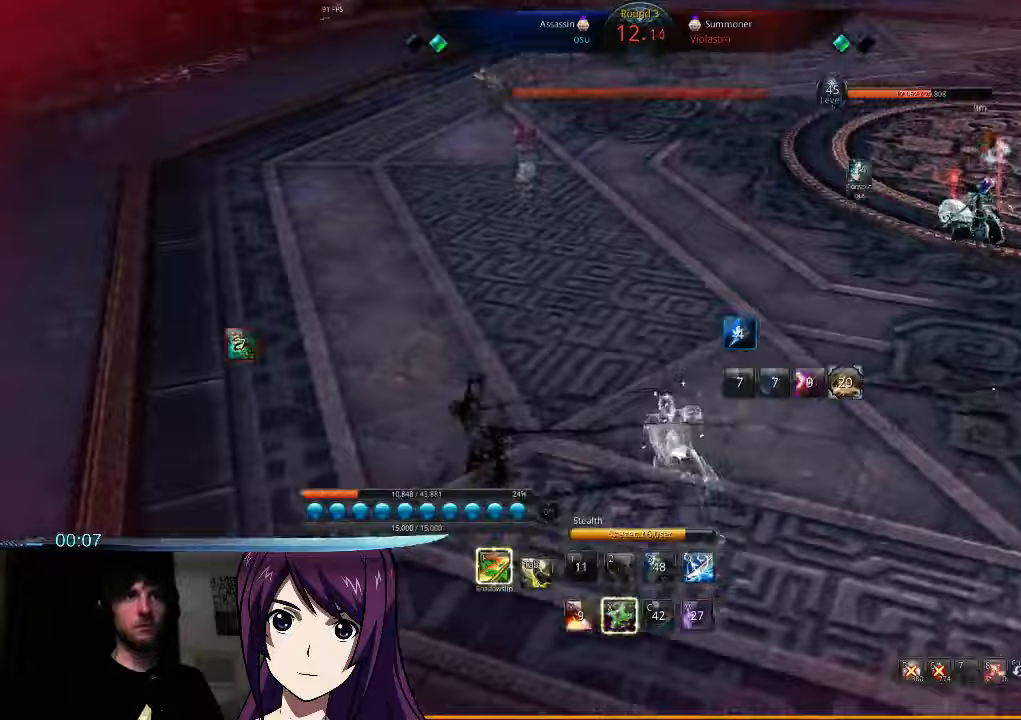
{"keys": ["a"], "mouse": [], "events": [[267, "x", "down"], [367, "x", "up"]]}
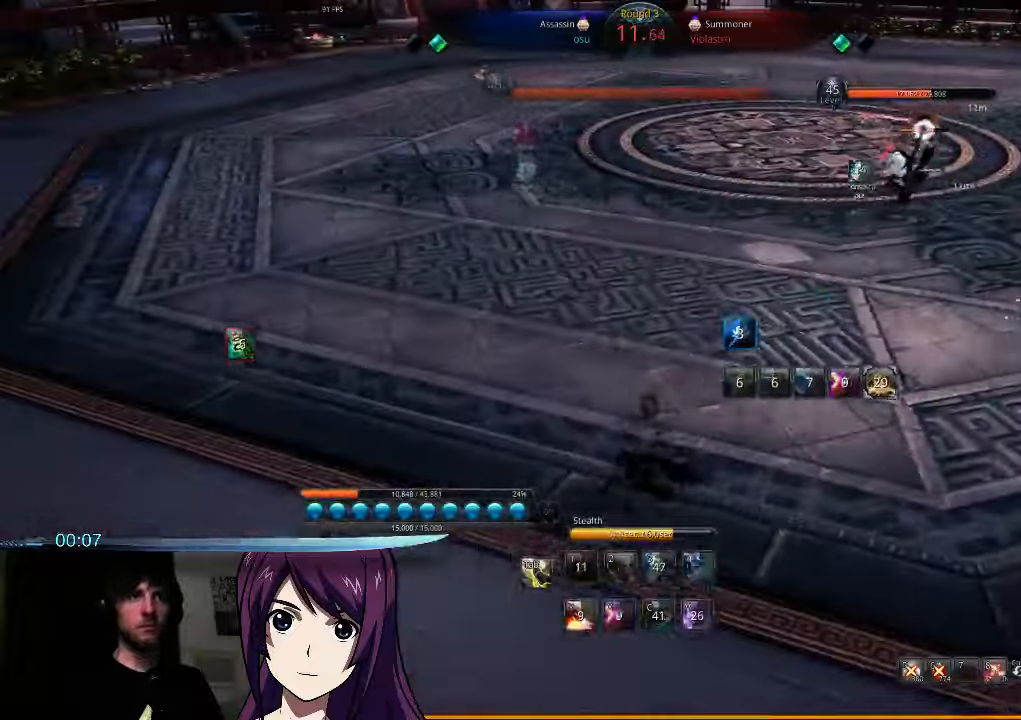
{"keys": ["a"], "mouse": [], "events": []}
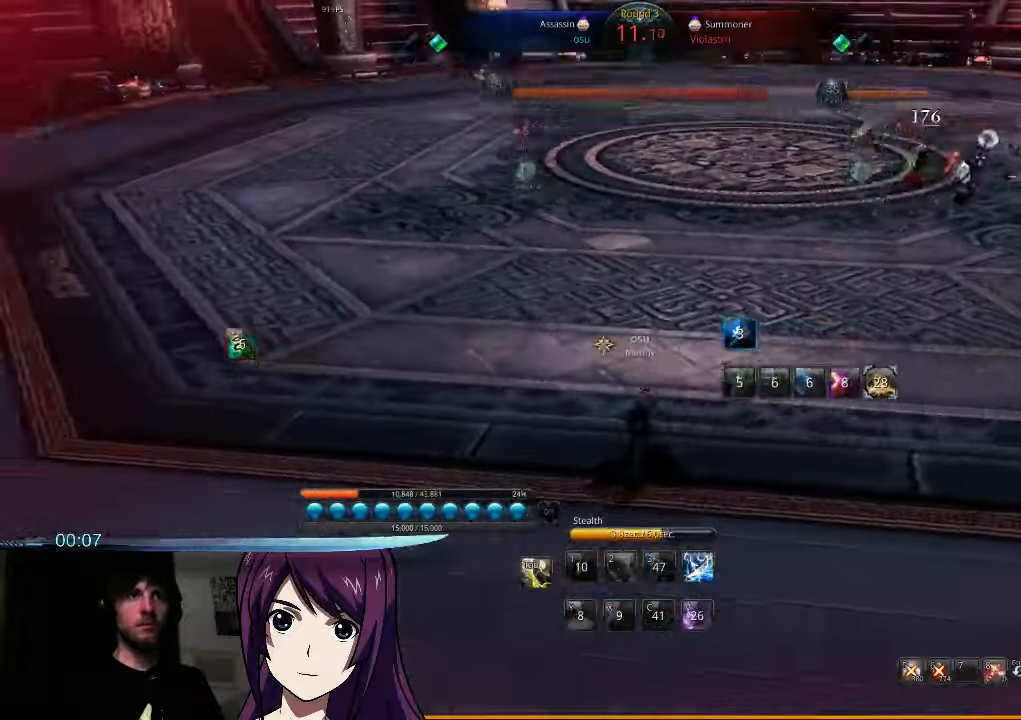
{"keys": ["a"], "mouse": [], "events": []}
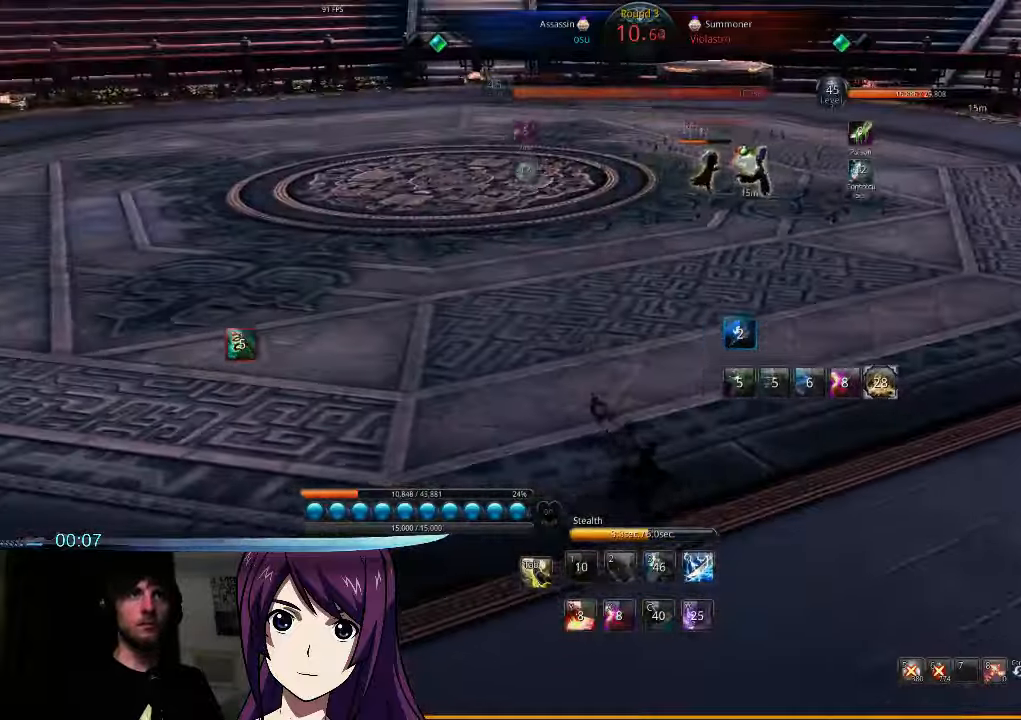
{"keys": ["a"], "mouse": [], "events": []}
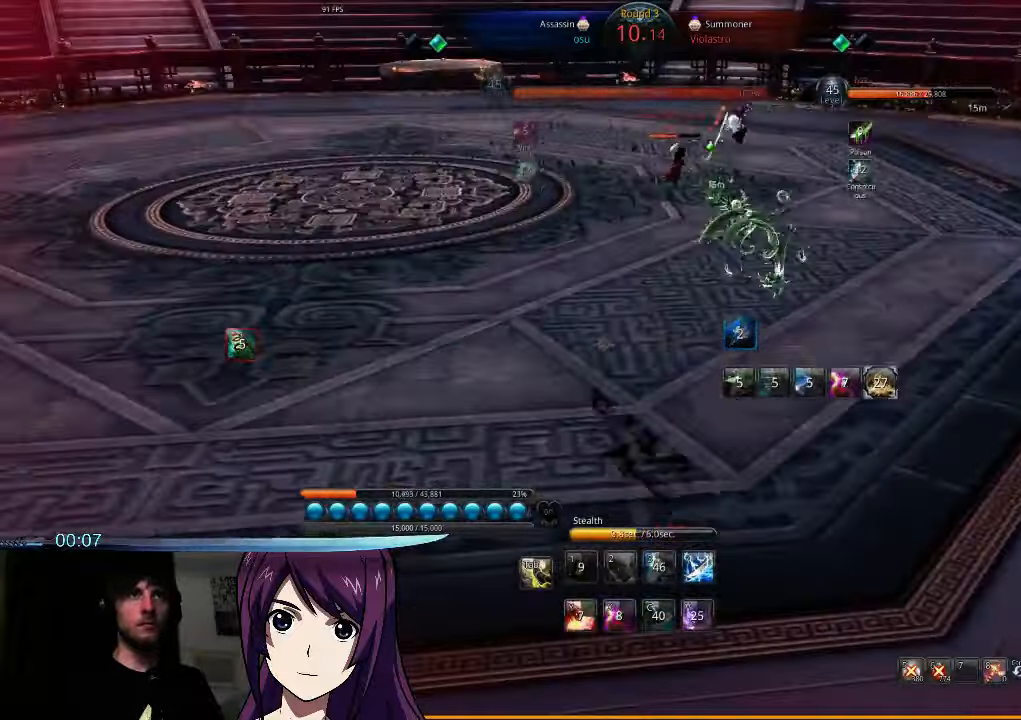
{"keys": ["a"], "mouse": [], "events": []}
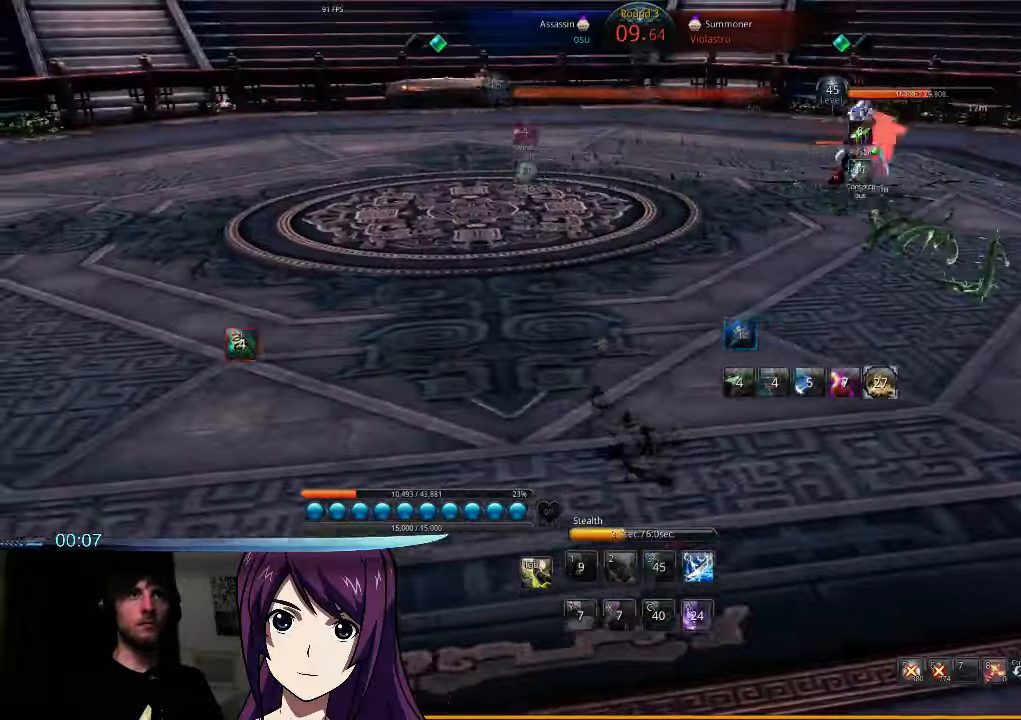
{"keys": ["a"], "mouse": [], "events": []}
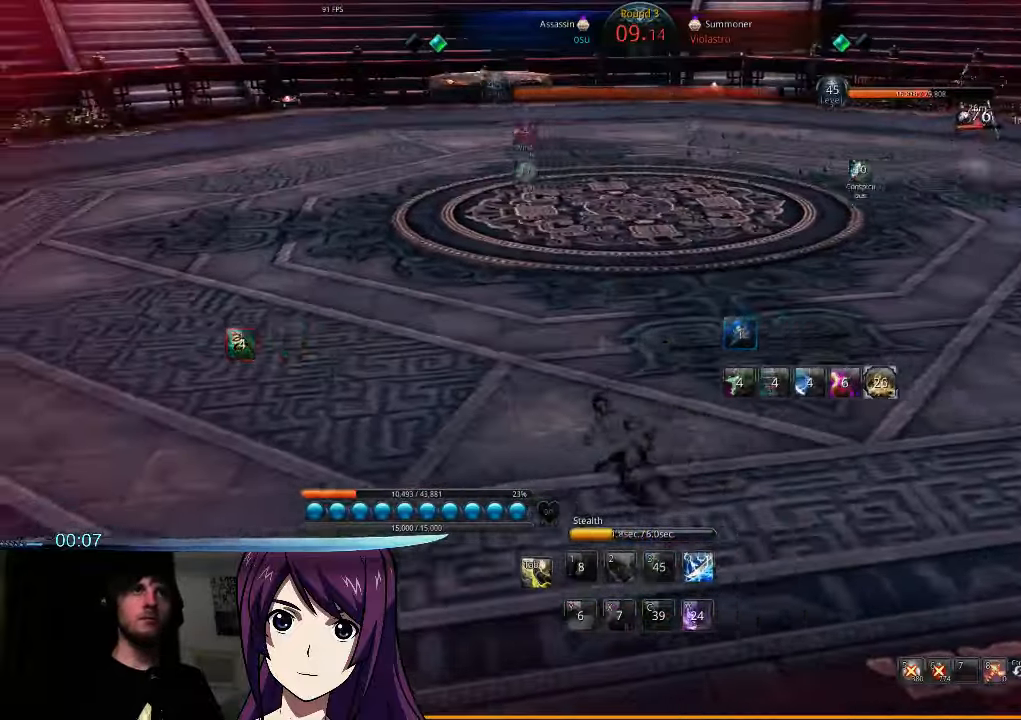
{"keys": ["a"], "mouse": [], "events": []}
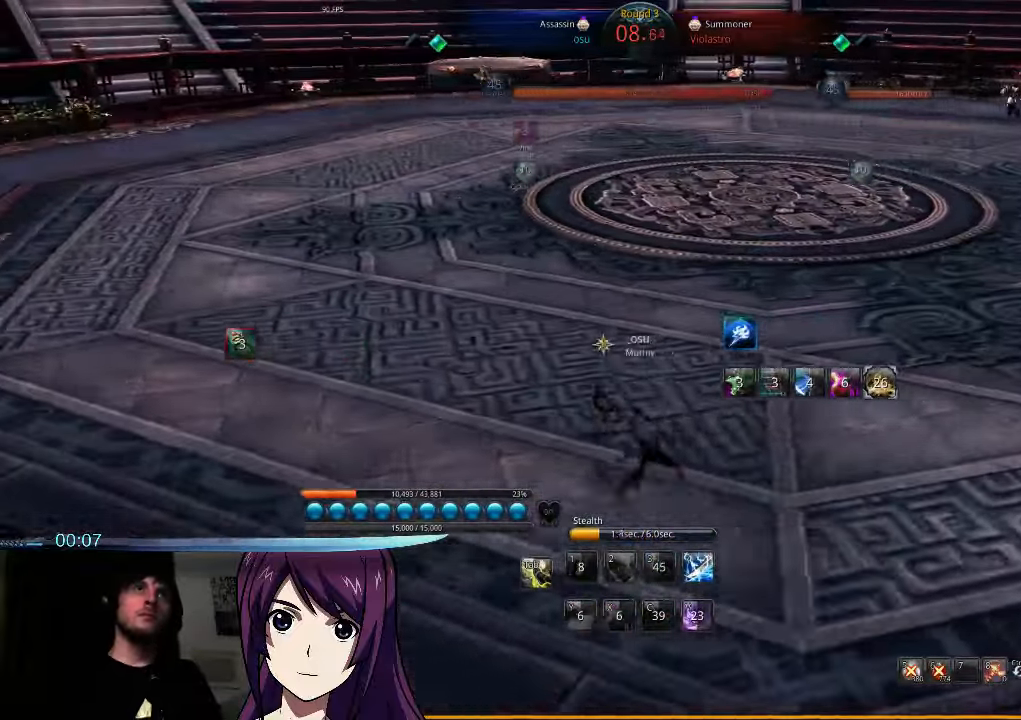
{"keys": ["a"], "mouse": [], "events": []}
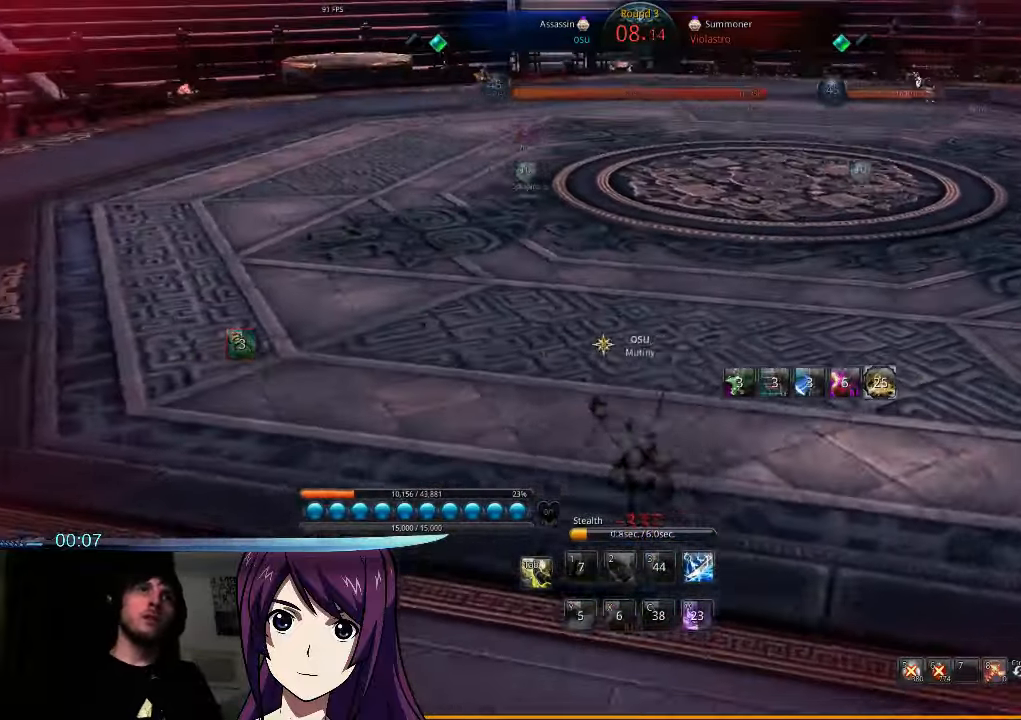
{"keys": ["a"], "mouse": [], "events": []}
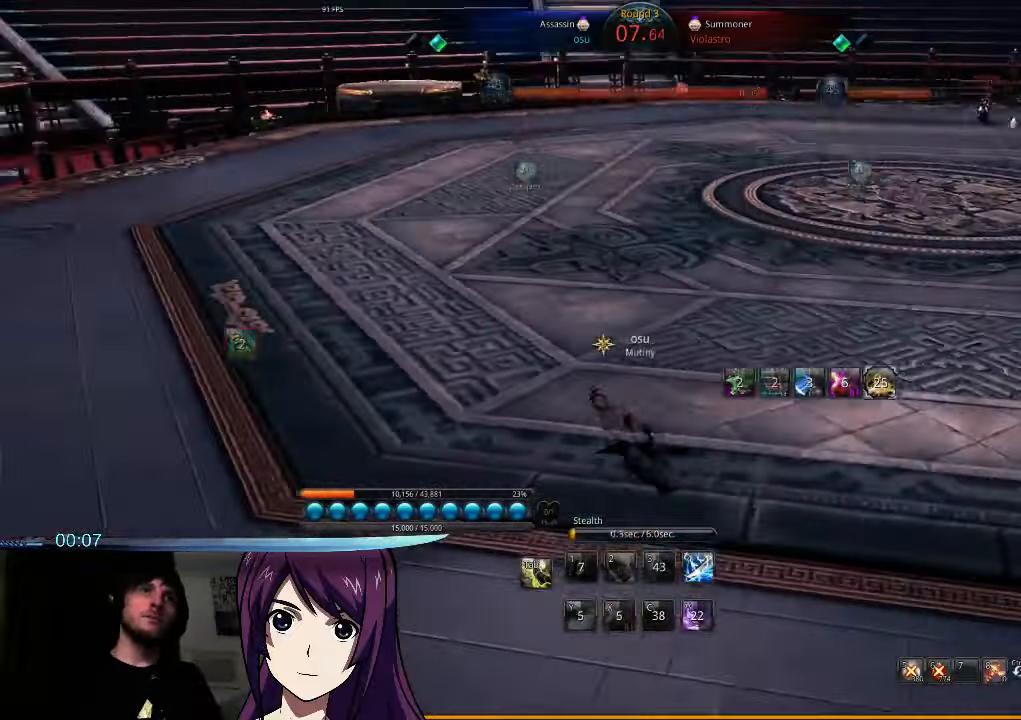
{"keys": ["a"], "mouse": [], "events": []}
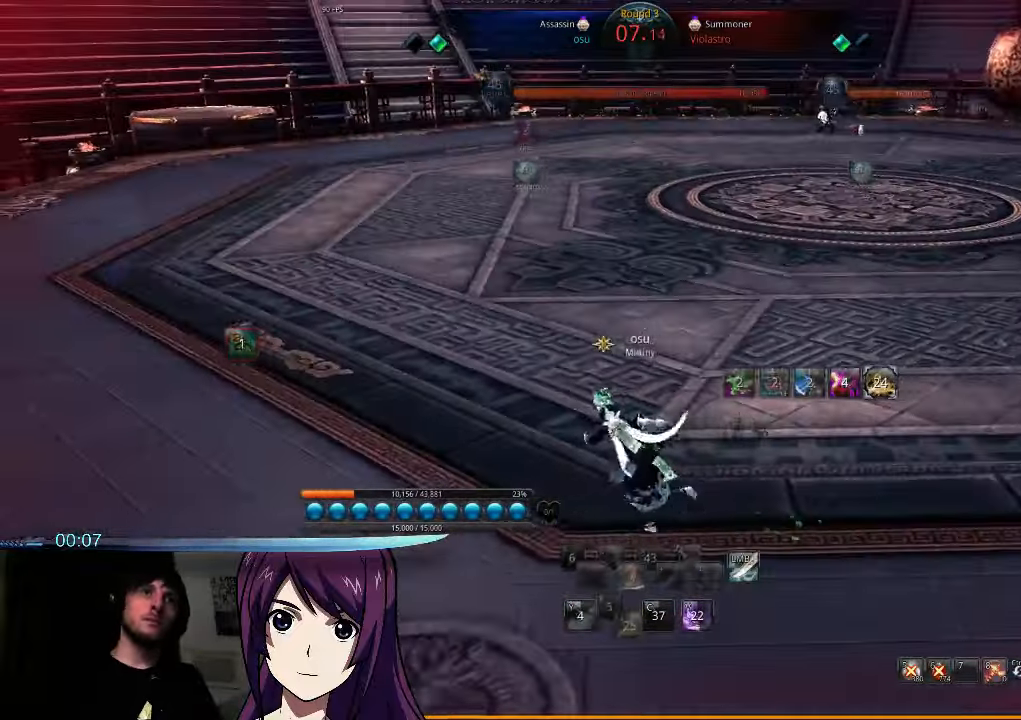
{"keys": ["a"], "mouse": [], "events": []}
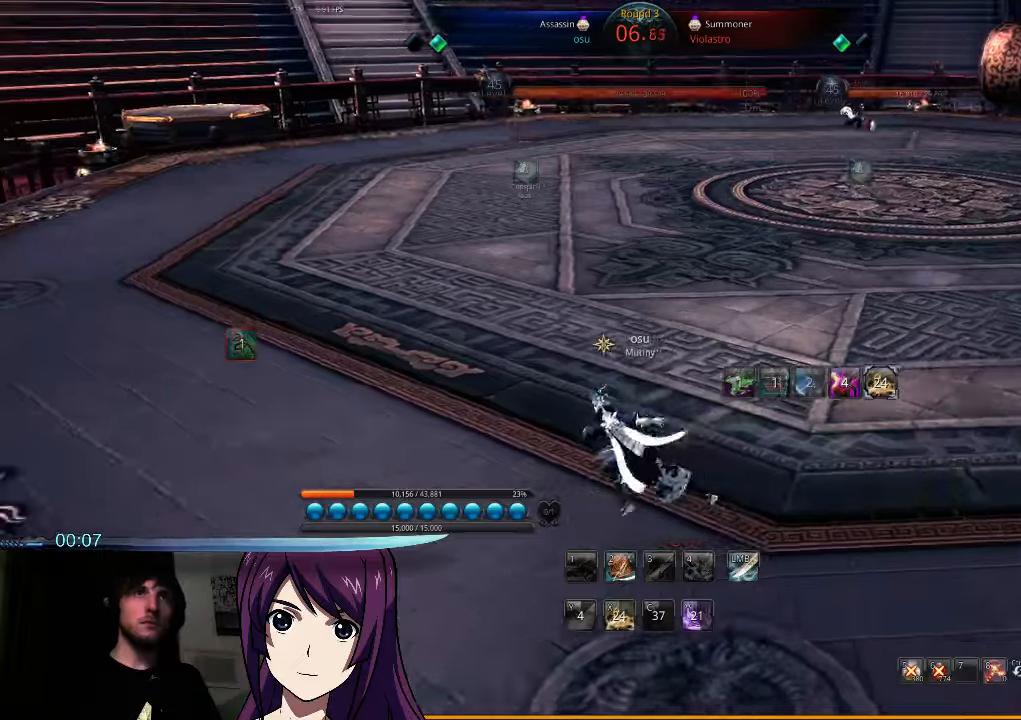
{"keys": ["a"], "mouse": [], "events": []}
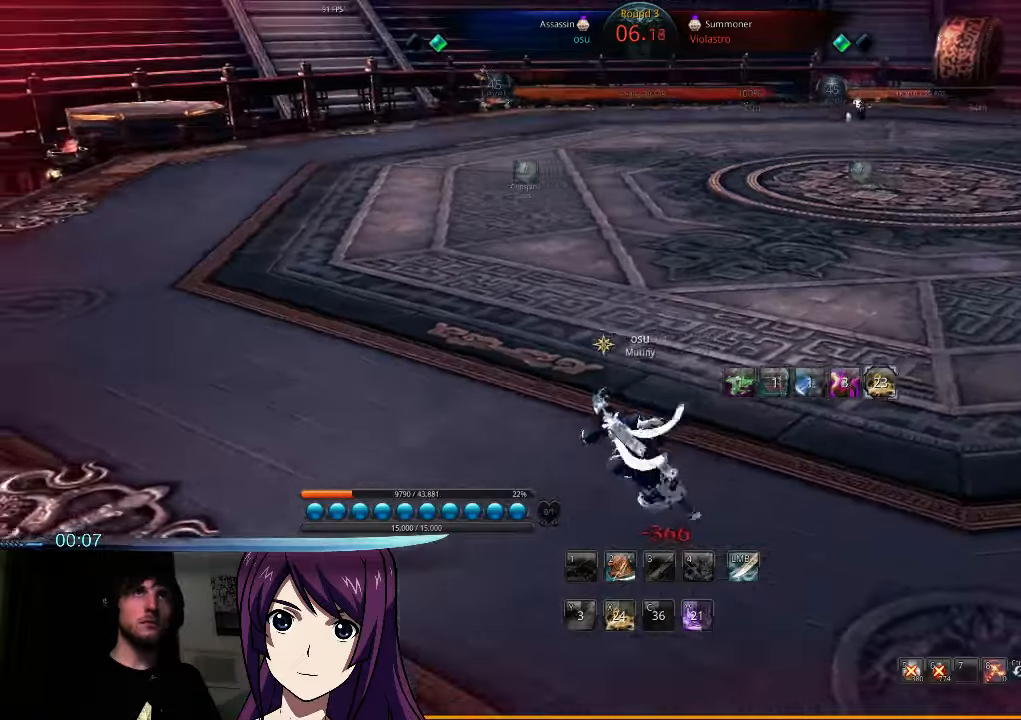
{"keys": ["a"], "mouse": [], "events": []}
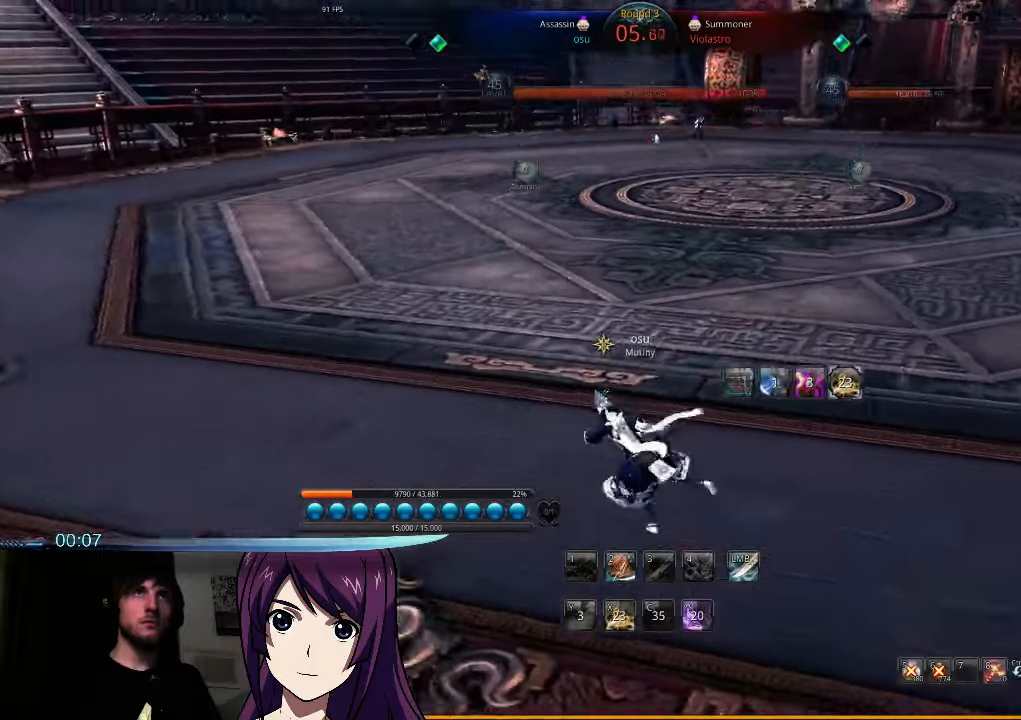
{"keys": ["a"], "mouse": [], "events": []}
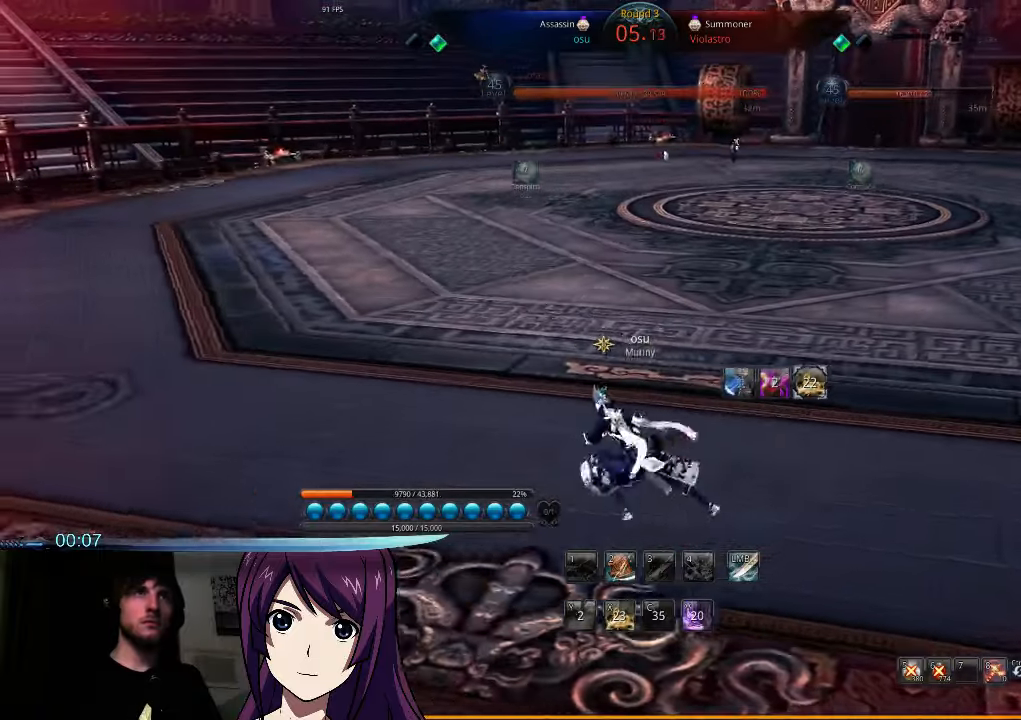
{"keys": ["a"], "mouse": [], "events": []}
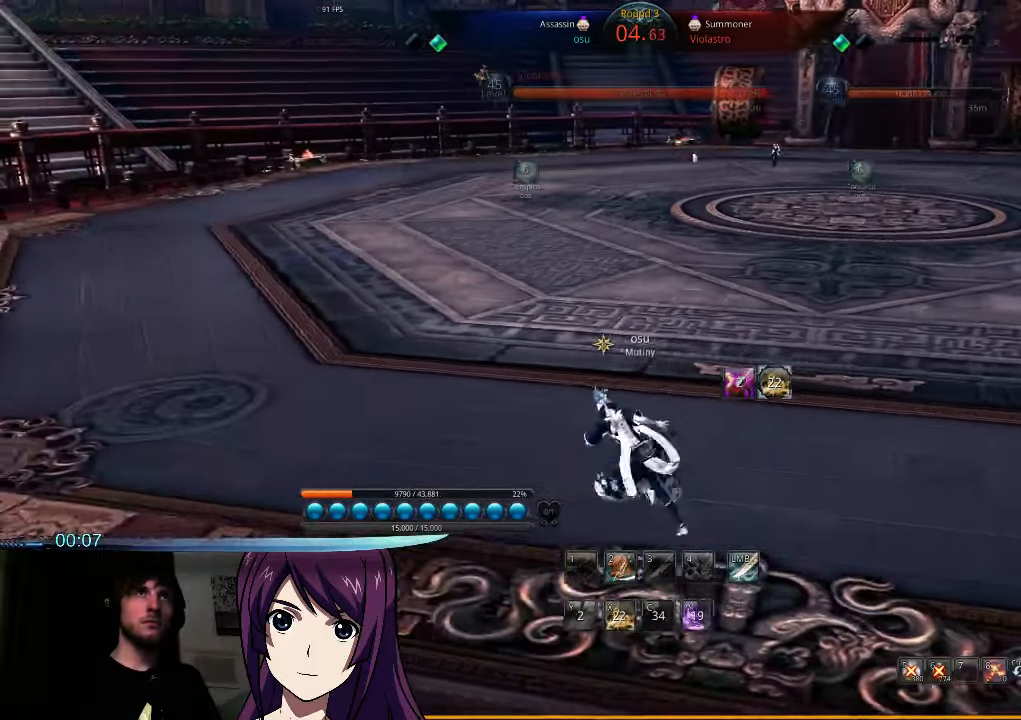
{"keys": ["a"], "mouse": [], "events": []}
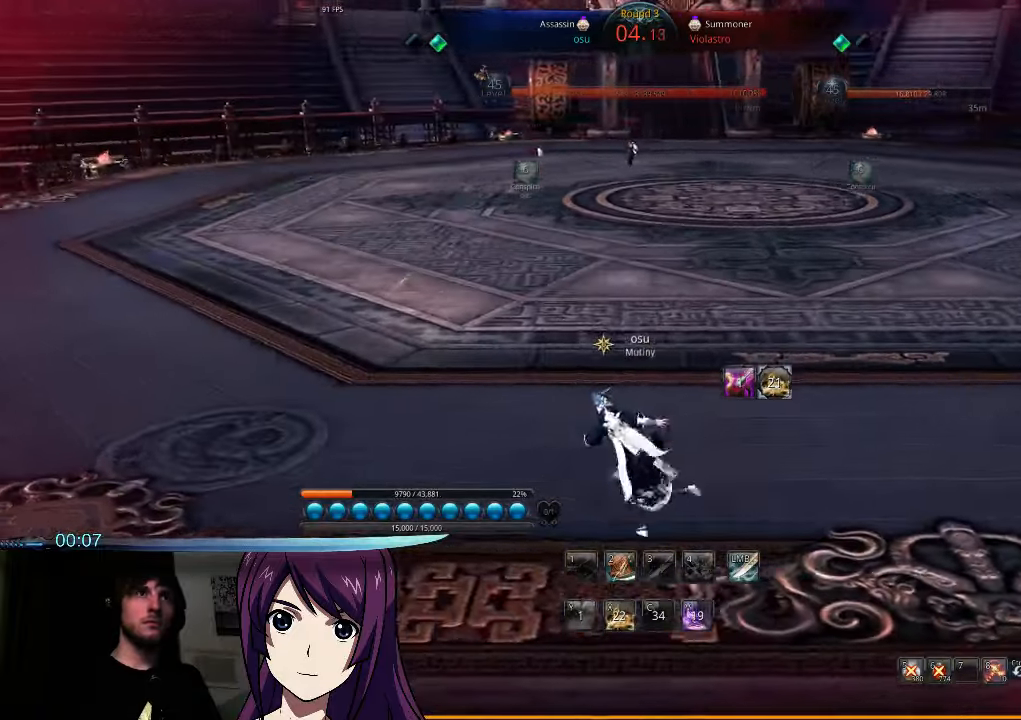
{"keys": ["a"], "mouse": [], "events": []}
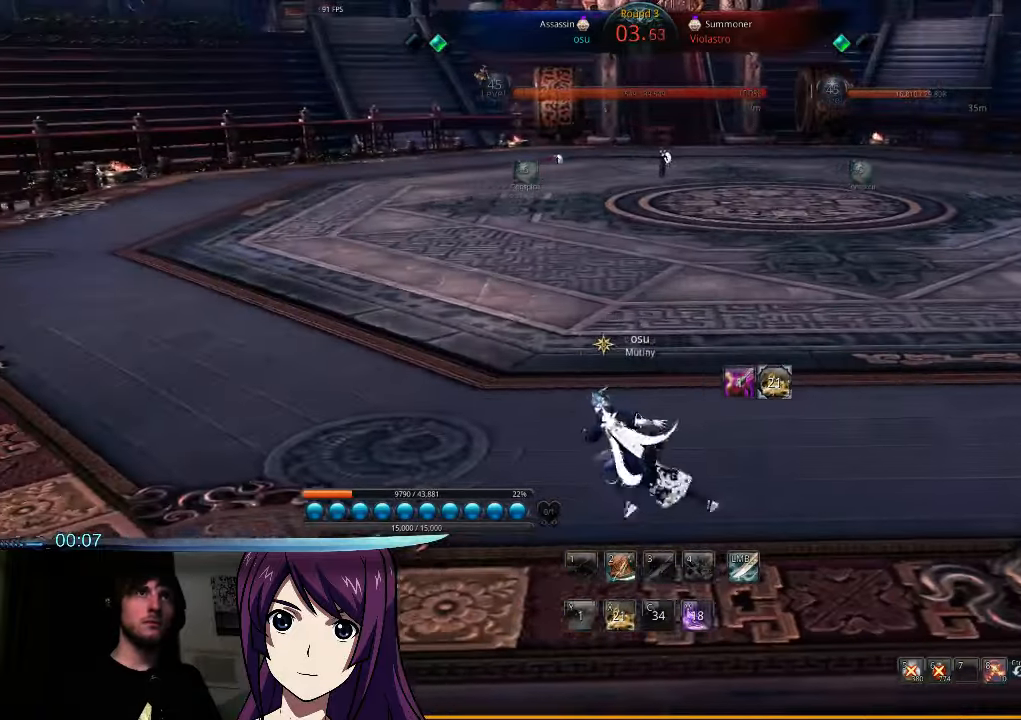
{"keys": ["a"], "mouse": [], "events": []}
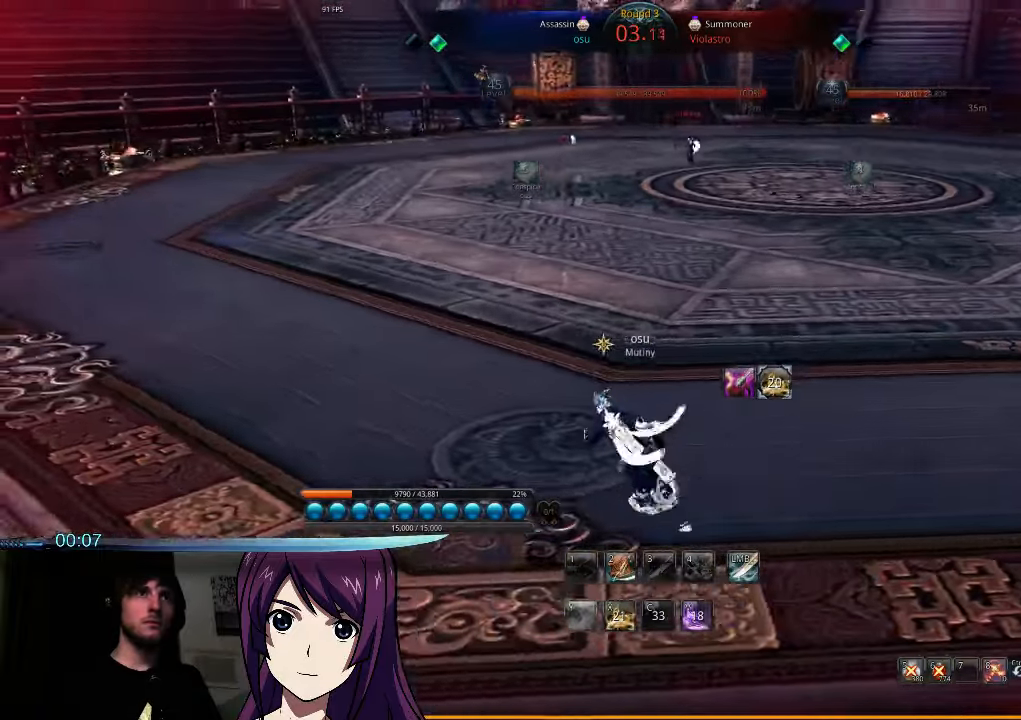
{"keys": ["w"], "mouse": [], "events": [[100, "w", "down"], [233, "a", "up"]]}
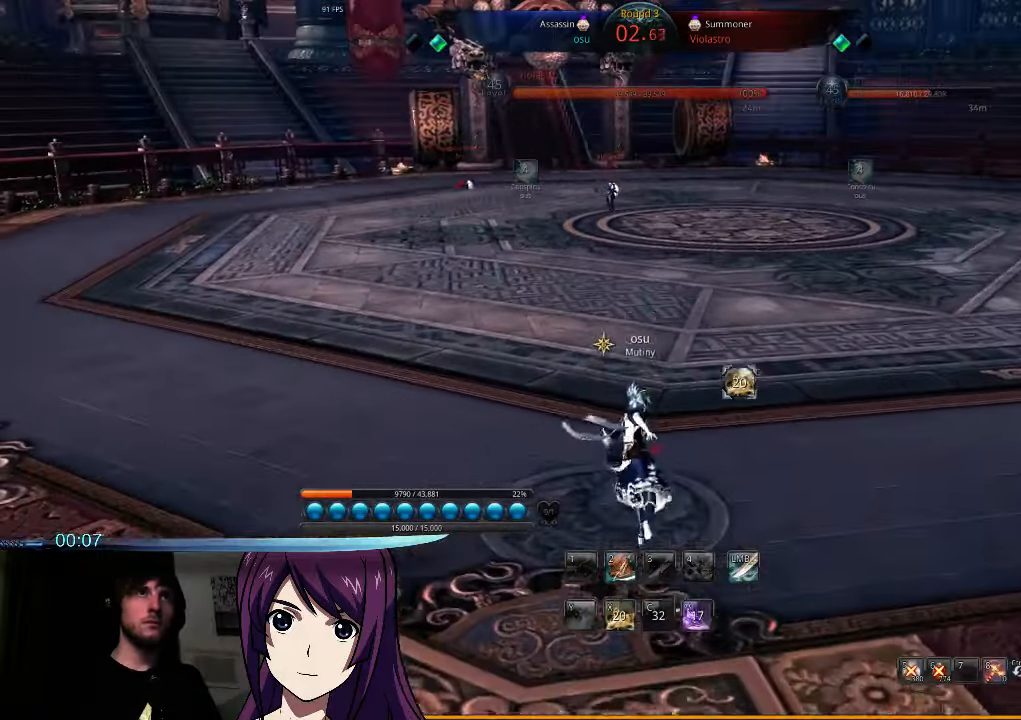
{"keys": ["4", "a", "w"], "mouse": [], "events": [[66, "a", "down"], [133, "4", "down"], [200, "4", "up"], [300, "4", "down"], [366, "4", "up"], [466, "4", "down"]]}
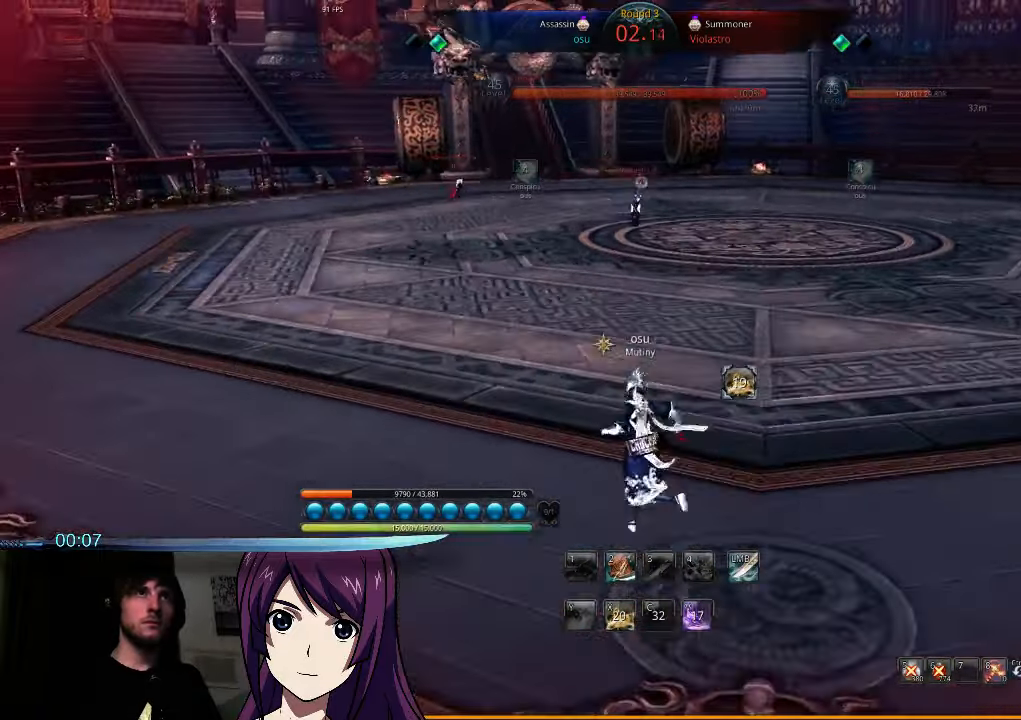
{"keys": ["a"], "mouse": [], "events": [[33, "4", "up"], [133, "4", "down"], [200, "4", "up"], [233, "w", "up"], [266, "w", "down"], [300, "4", "down"], [366, "4", "up"], [366, "w", "up"]]}
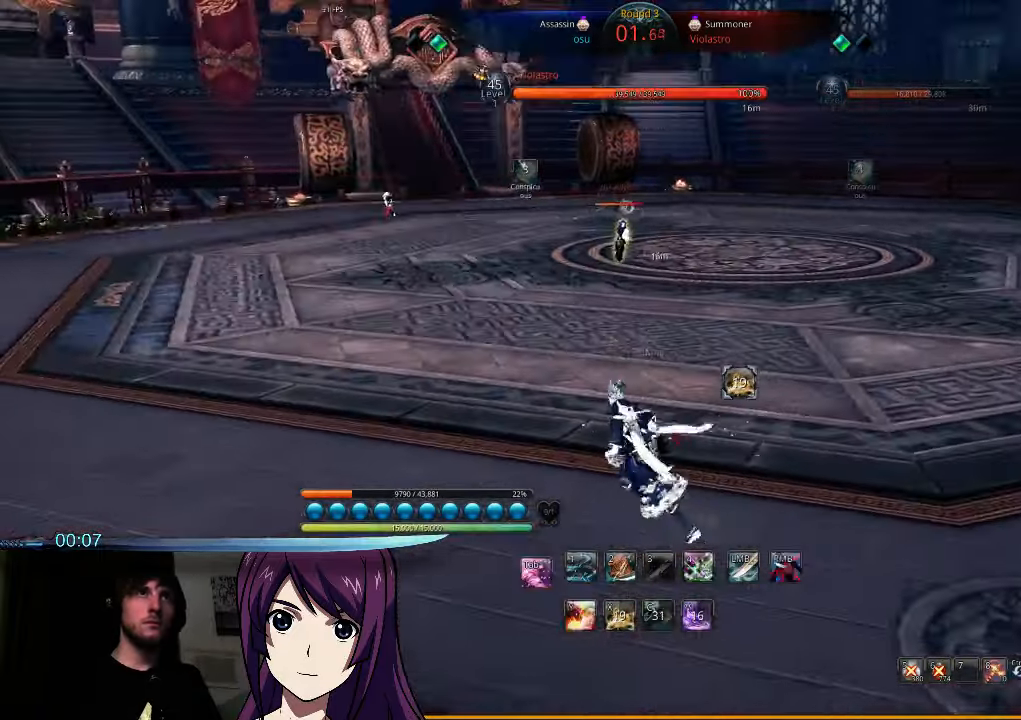
{"keys": ["4", "a"], "mouse": [], "events": [[133, "4", "down"], [234, "4", "up"], [334, "4", "down"], [400, "4", "up"], [500, "4", "down"]]}
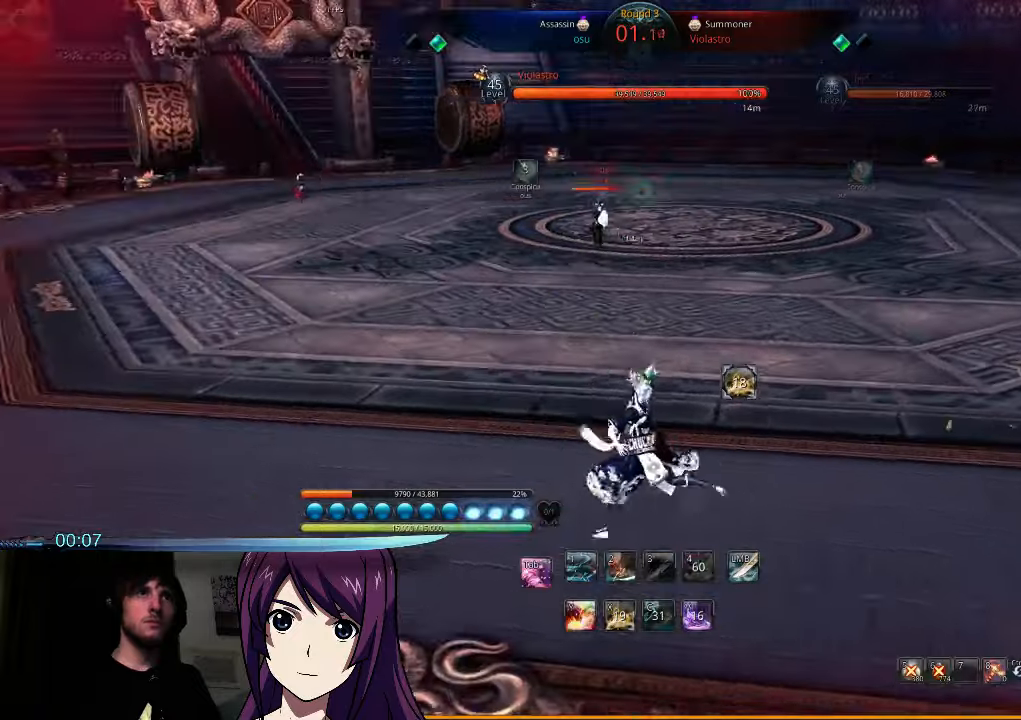
{"keys": ["s"], "mouse": [], "events": [[67, "4", "up"], [267, "a", "up"], [367, "s", "down"], [400, "s", "up"], [500, "s", "down"]]}
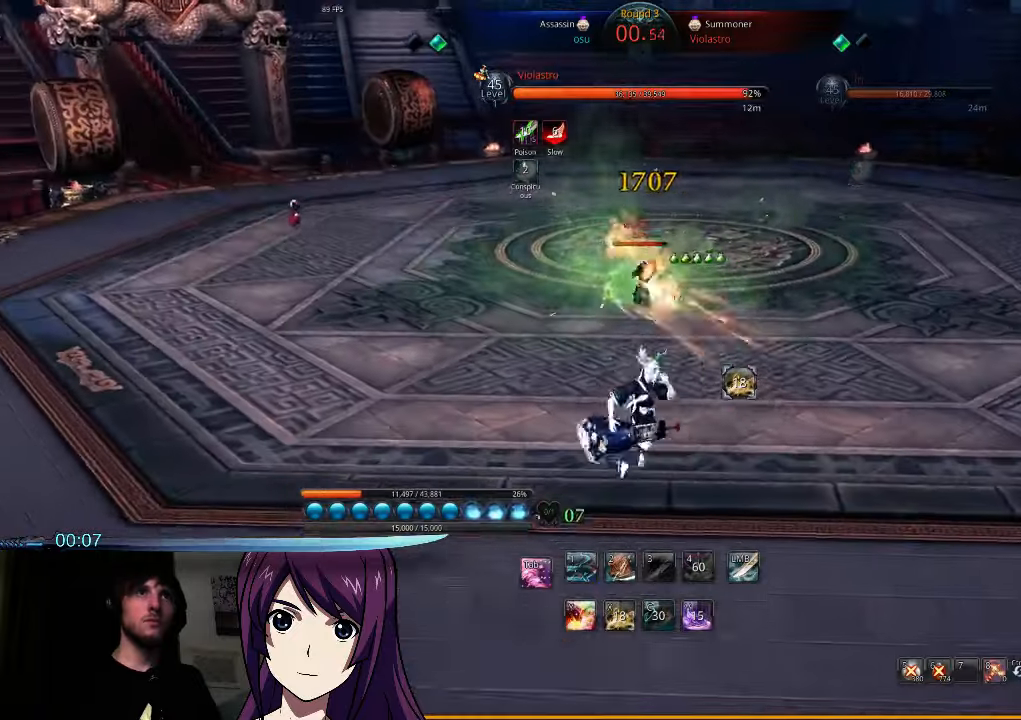
{"keys": ["w"], "mouse": [], "events": [[67, "s", "up"], [134, "s", "down"], [200, "s", "up"], [300, "s", "down"], [334, "s", "up"], [467, "w", "down"]]}